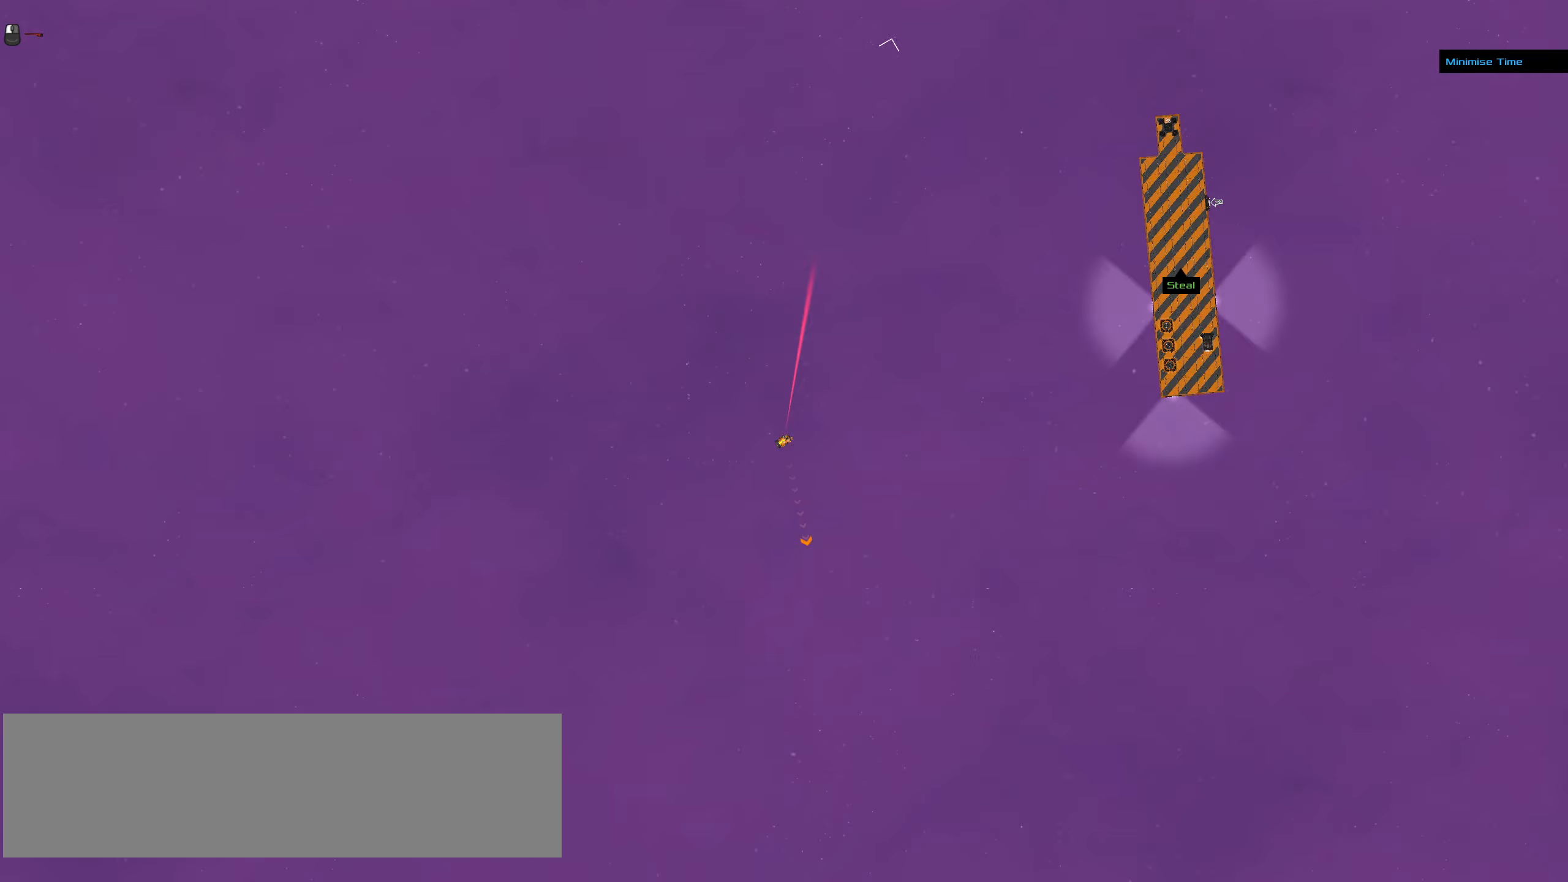
Gameplay with keyboard and mouse; each line is a JSON object with the keys and mouse buttons held at the frame after it (dt_ms = milliseconds from this image to that frame). "events" lists presses ("down") and releases ("up") of ".", "/", "0", "1", "2", "3", "4", "5", "6", "7", "8", "9", "a", "alt_l", "alt_r", "b", "backslash", "backspace", "c", "caps_lock", "comma", "ctrl_l", "ctrl_r", "d", "down", "e", "equals", "f", "g", "h", "i", "j", "k", "l", "lbracket", "left", "m", "minus", "n", "o", "p", "q", "quote", "r", "rbracket", "return", "right", "s", "semicolon", "shift_l", "shift_r", "space", "super_l", "super_r", "t", "tab", "tilde", "u", "up", "v", "w", "x", "y", "z", "mouse_left", "mouse_wheel" and "mouse_right" between this image and that frame as [ms after this image, input, new state], when the widget could be followed in between. "mouse_left", "mouse_wheel", "mouse_right" = the "left", "wheel", "right" buttons of the "mouse" list. No other keys are recorded. "wheel" means that the mouse wheel is clicked or scrolled. Not read: mouse_move.
{"dt_ms": 400, "keys": [], "mouse": ["right"], "events": [[133, "mouse_left", "up"], [350, "mouse_right", "down"]]}
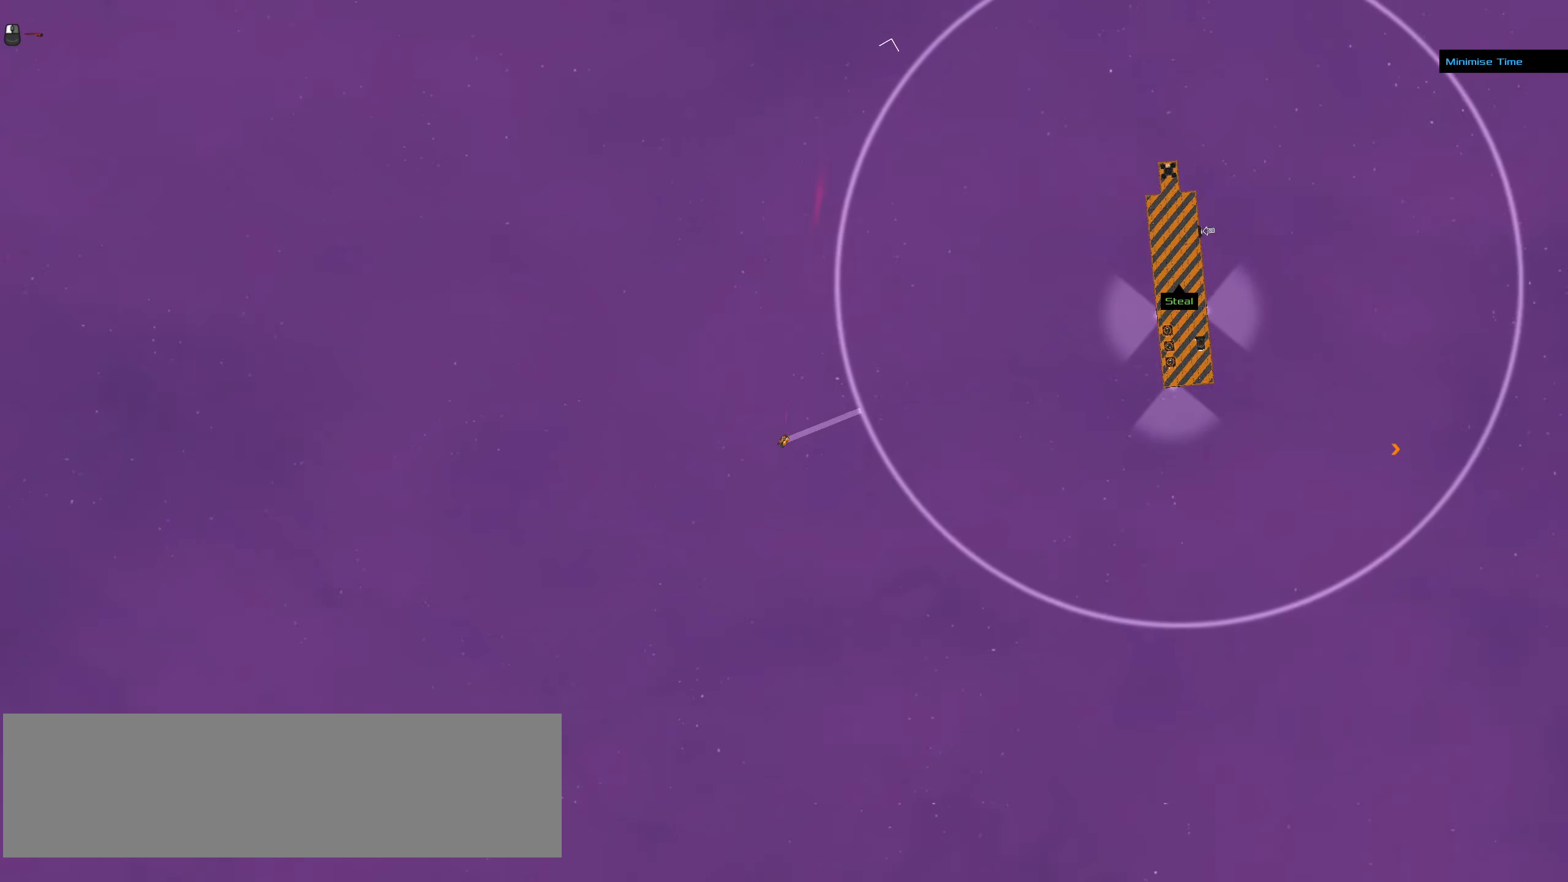
{"dt_ms": 500, "keys": [], "mouse": ["right"], "events": []}
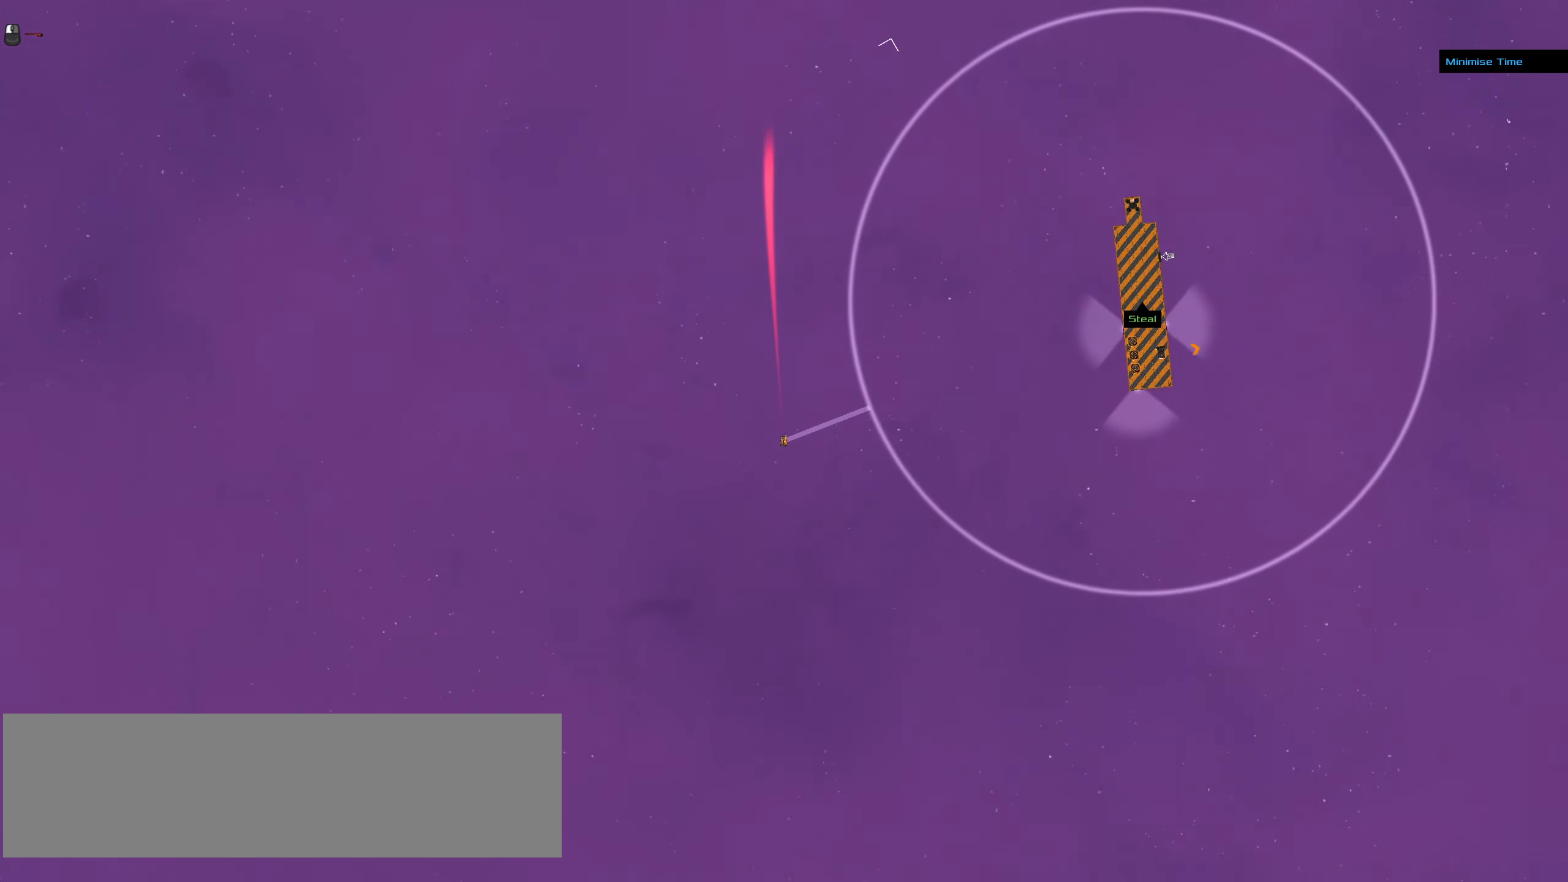
{"dt_ms": 500, "keys": [], "mouse": ["left"], "events": [[200, "mouse_right", "up"], [300, "mouse_left", "down"]]}
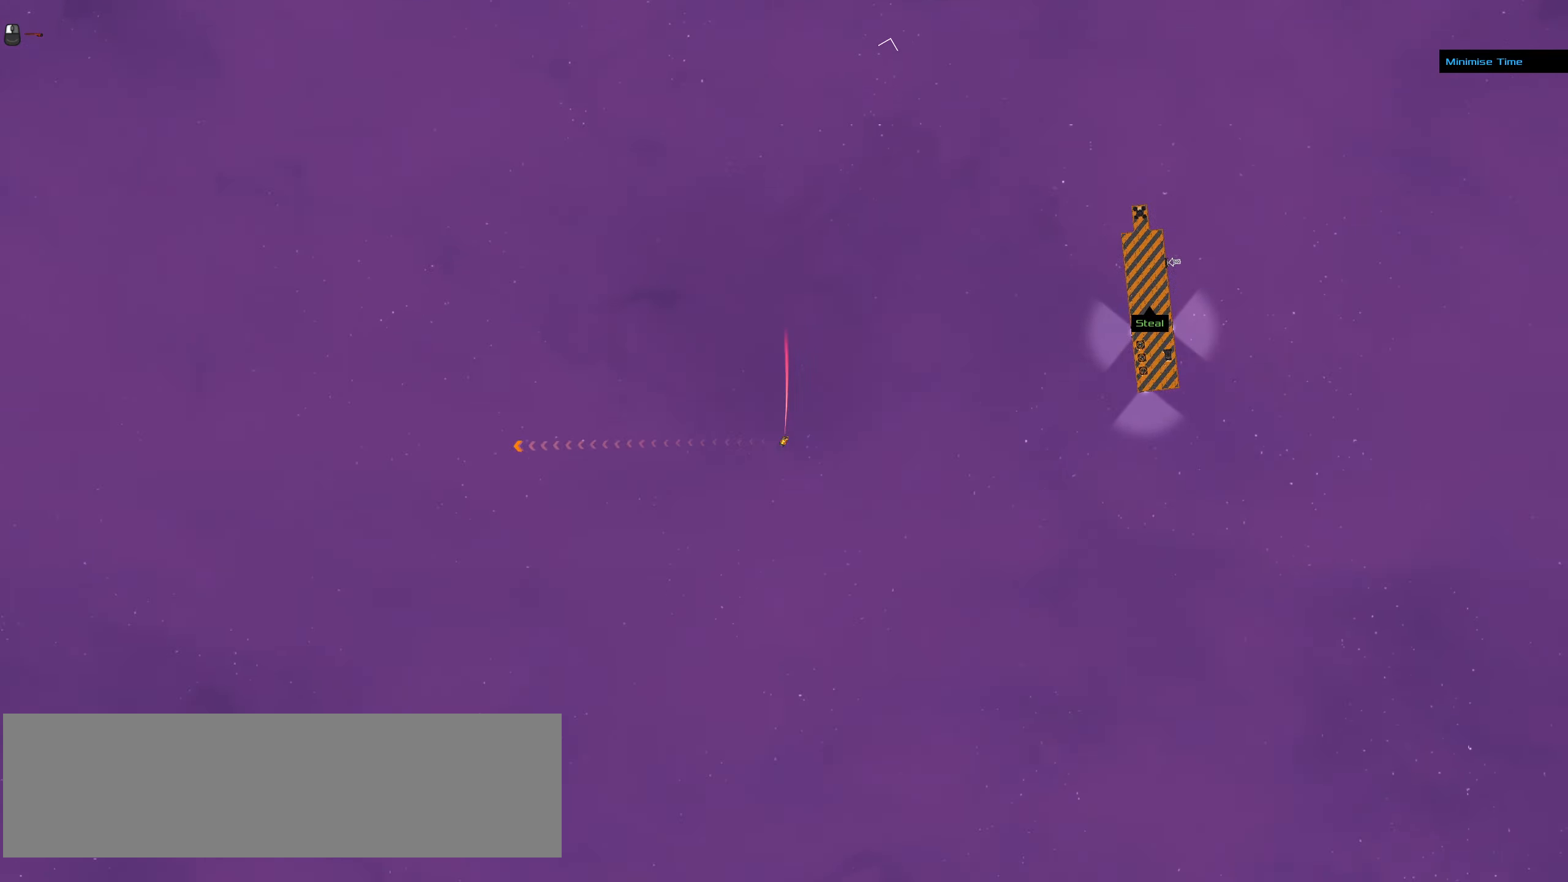
{"dt_ms": 500, "keys": [], "mouse": ["right"], "events": [[417, "mouse_left", "up"], [450, "mouse_right", "down"]]}
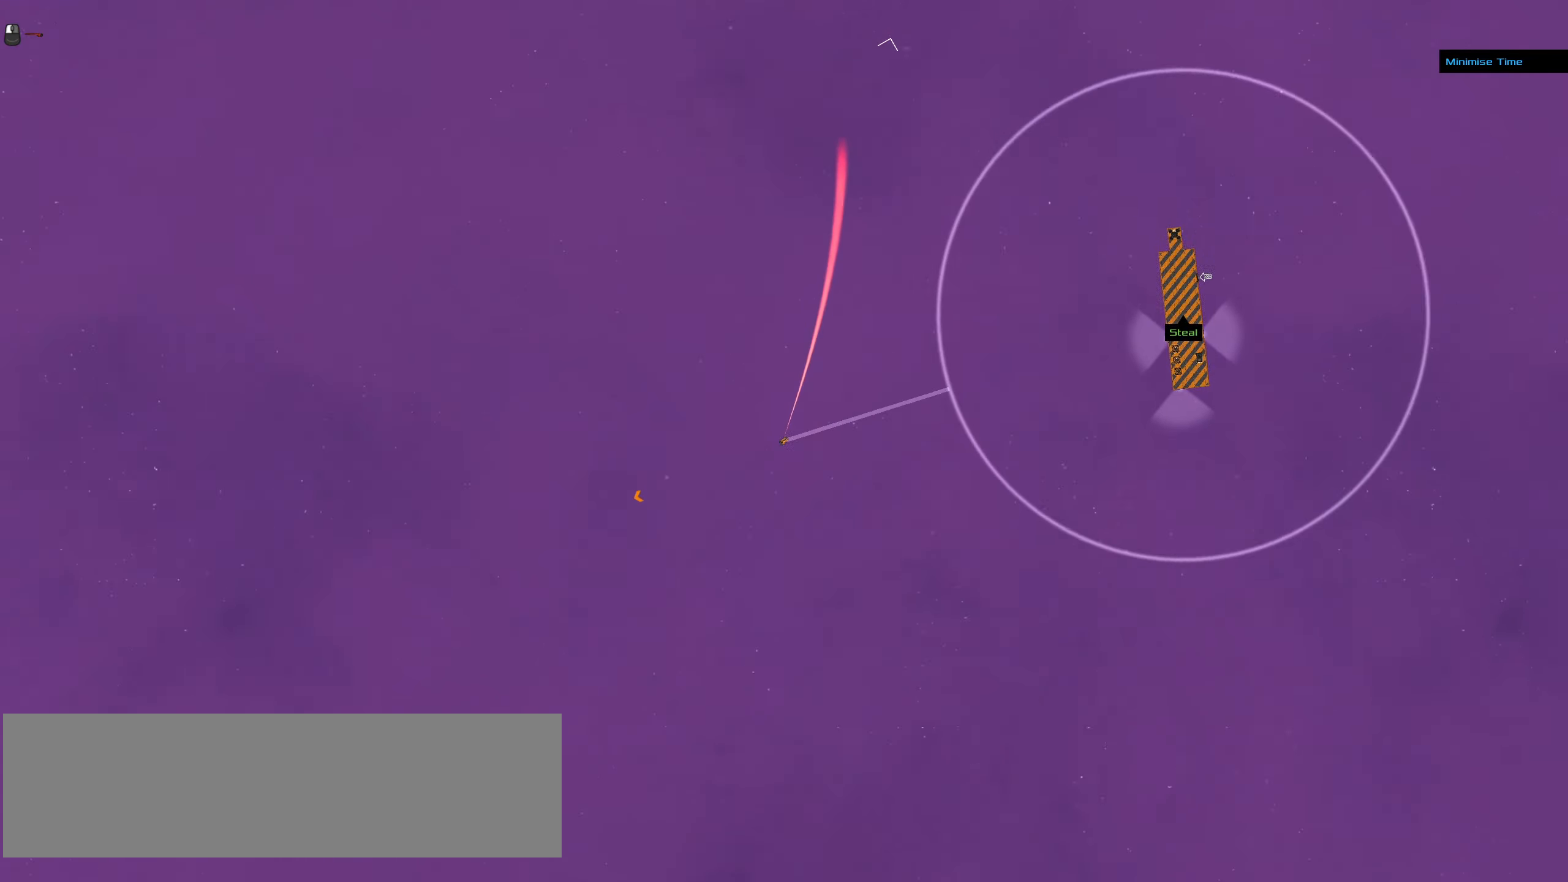
{"dt_ms": 500, "keys": [], "mouse": ["right"], "events": []}
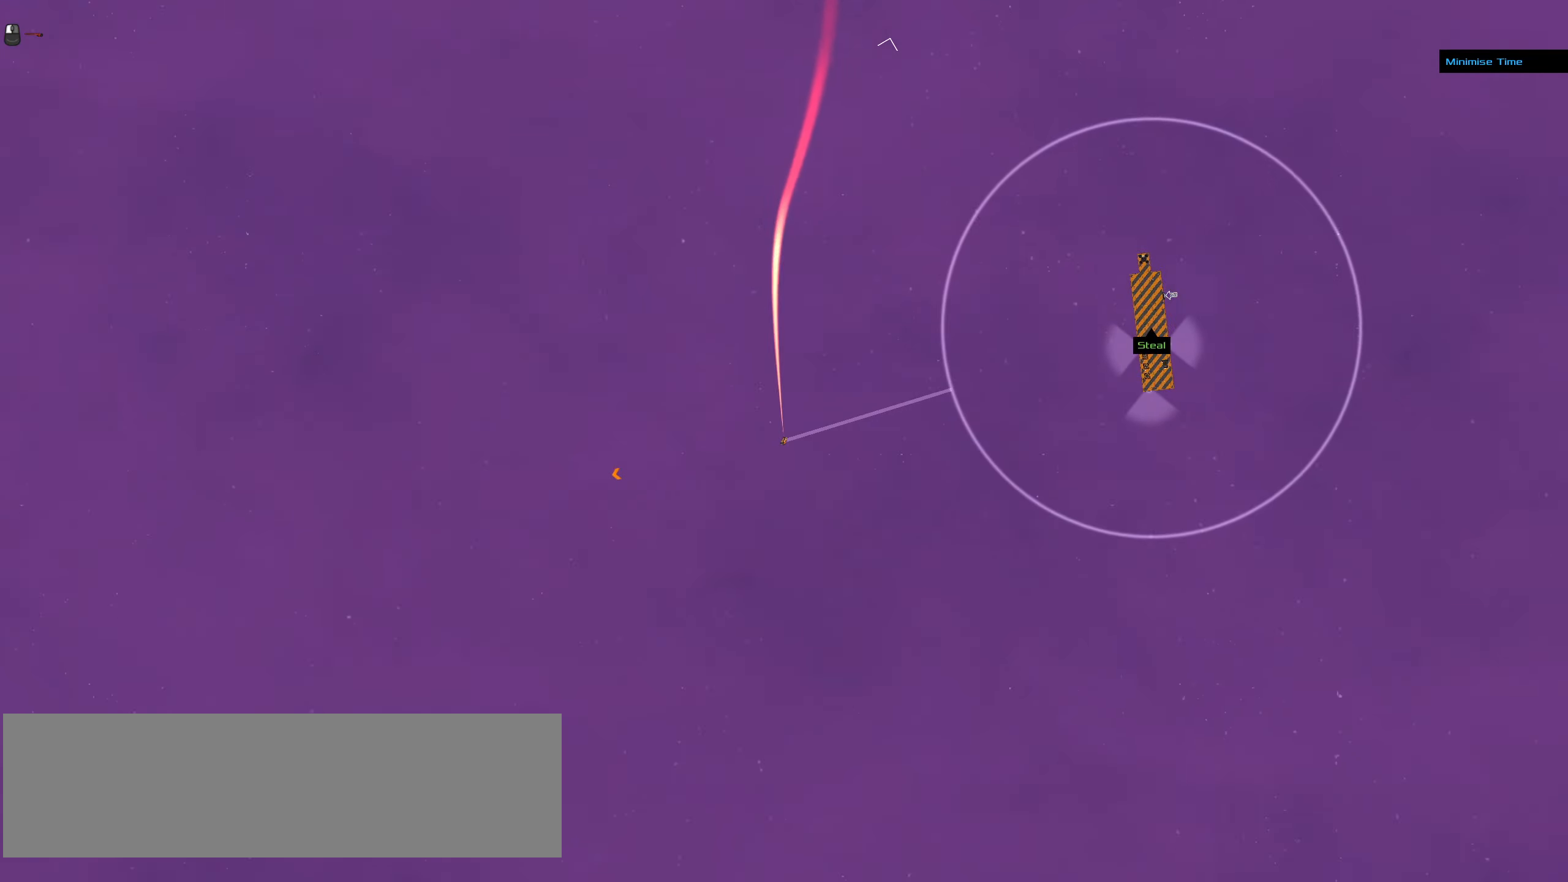
{"dt_ms": 500, "keys": [], "mouse": [], "events": [[117, "mouse_left", "down"], [117, "mouse_right", "up"], [400, "mouse_left", "up"]]}
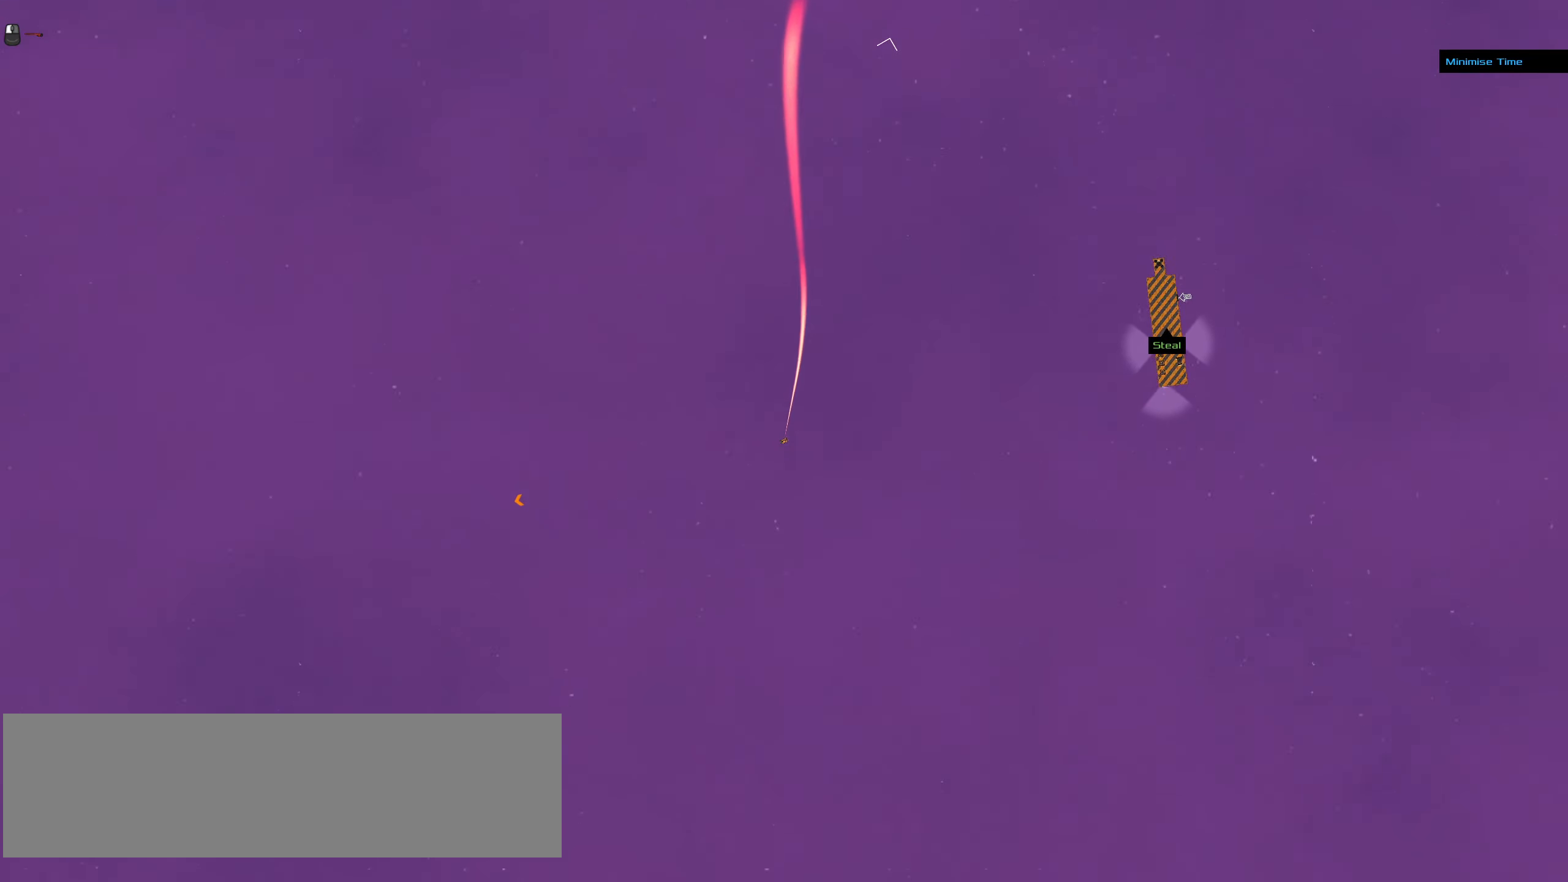
{"dt_ms": 500, "keys": [], "mouse": ["left"], "events": [[83, "mouse_right", "down"], [417, "mouse_left", "down"], [450, "mouse_right", "up"]]}
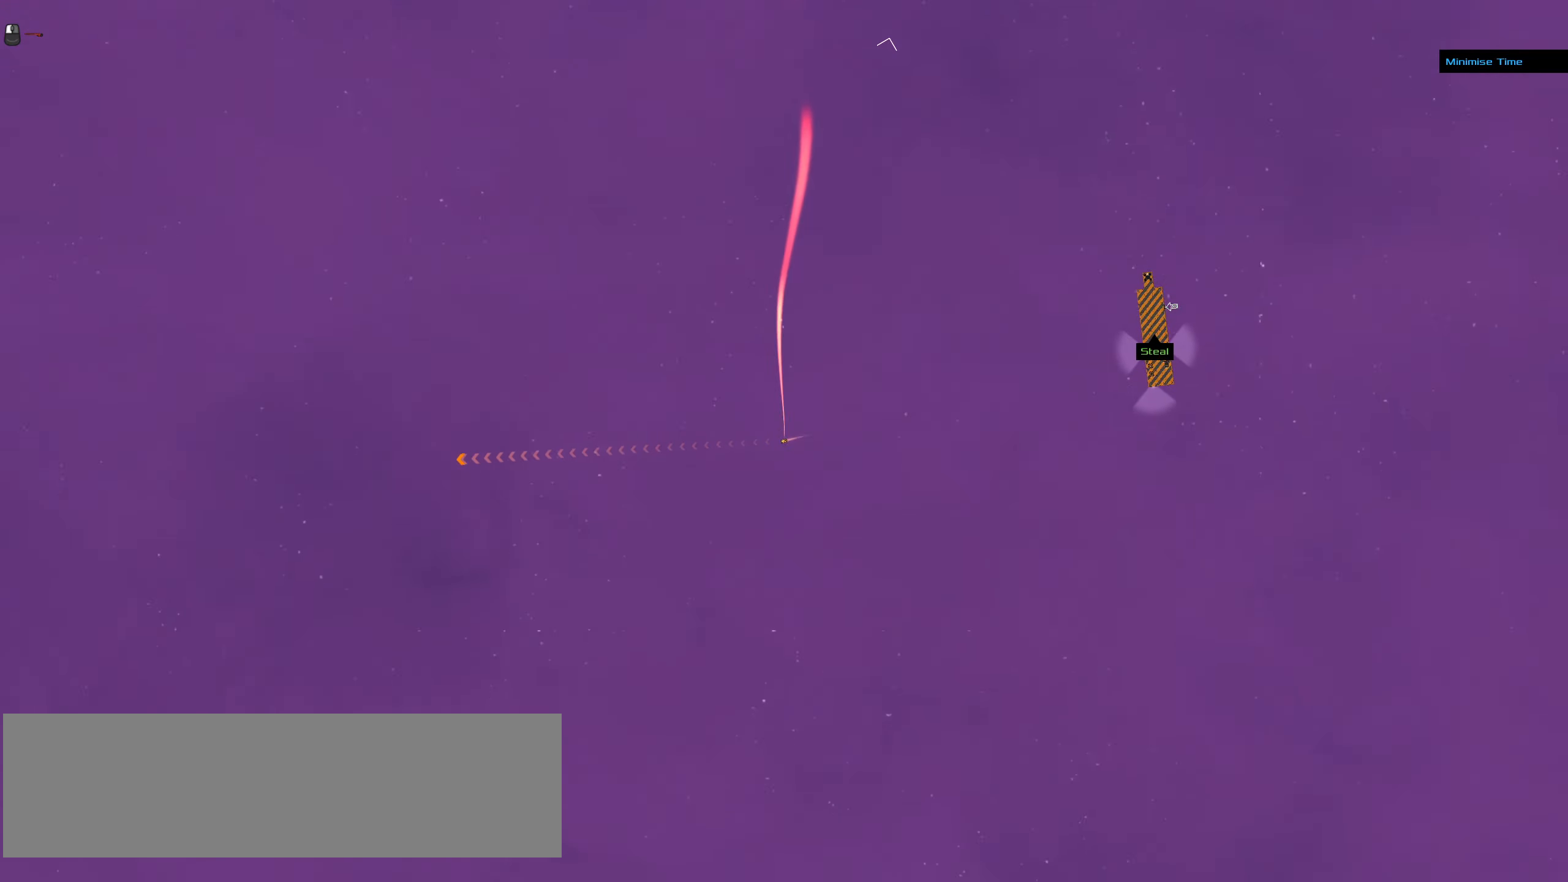
{"dt_ms": 500, "keys": [], "mouse": ["right"], "events": [[283, "mouse_left", "up"], [433, "mouse_right", "down"]]}
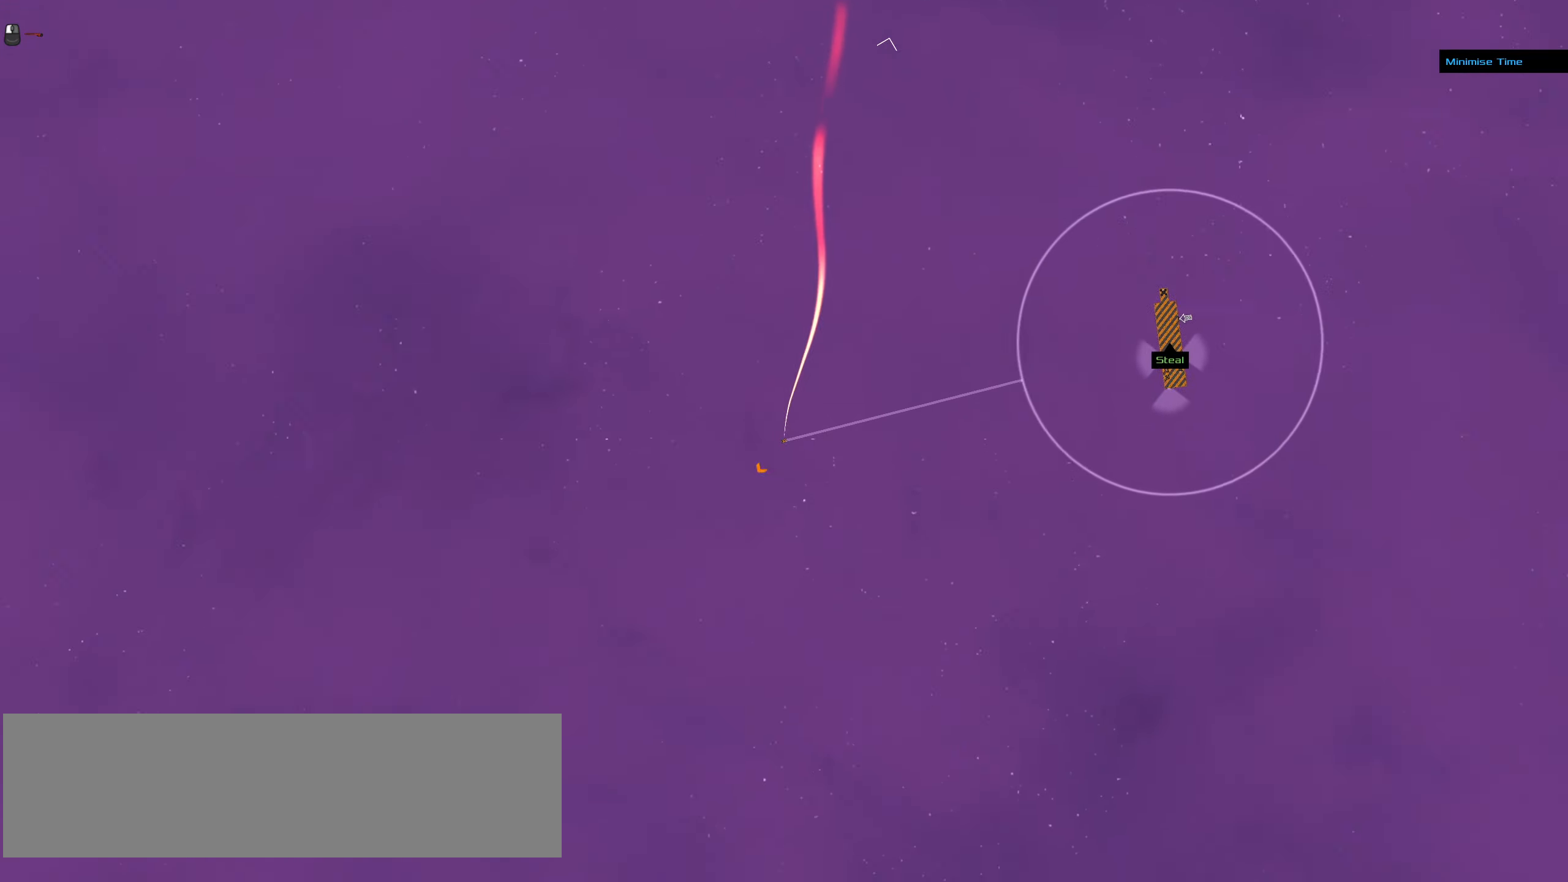
{"dt_ms": 500, "keys": [], "mouse": ["right"], "events": []}
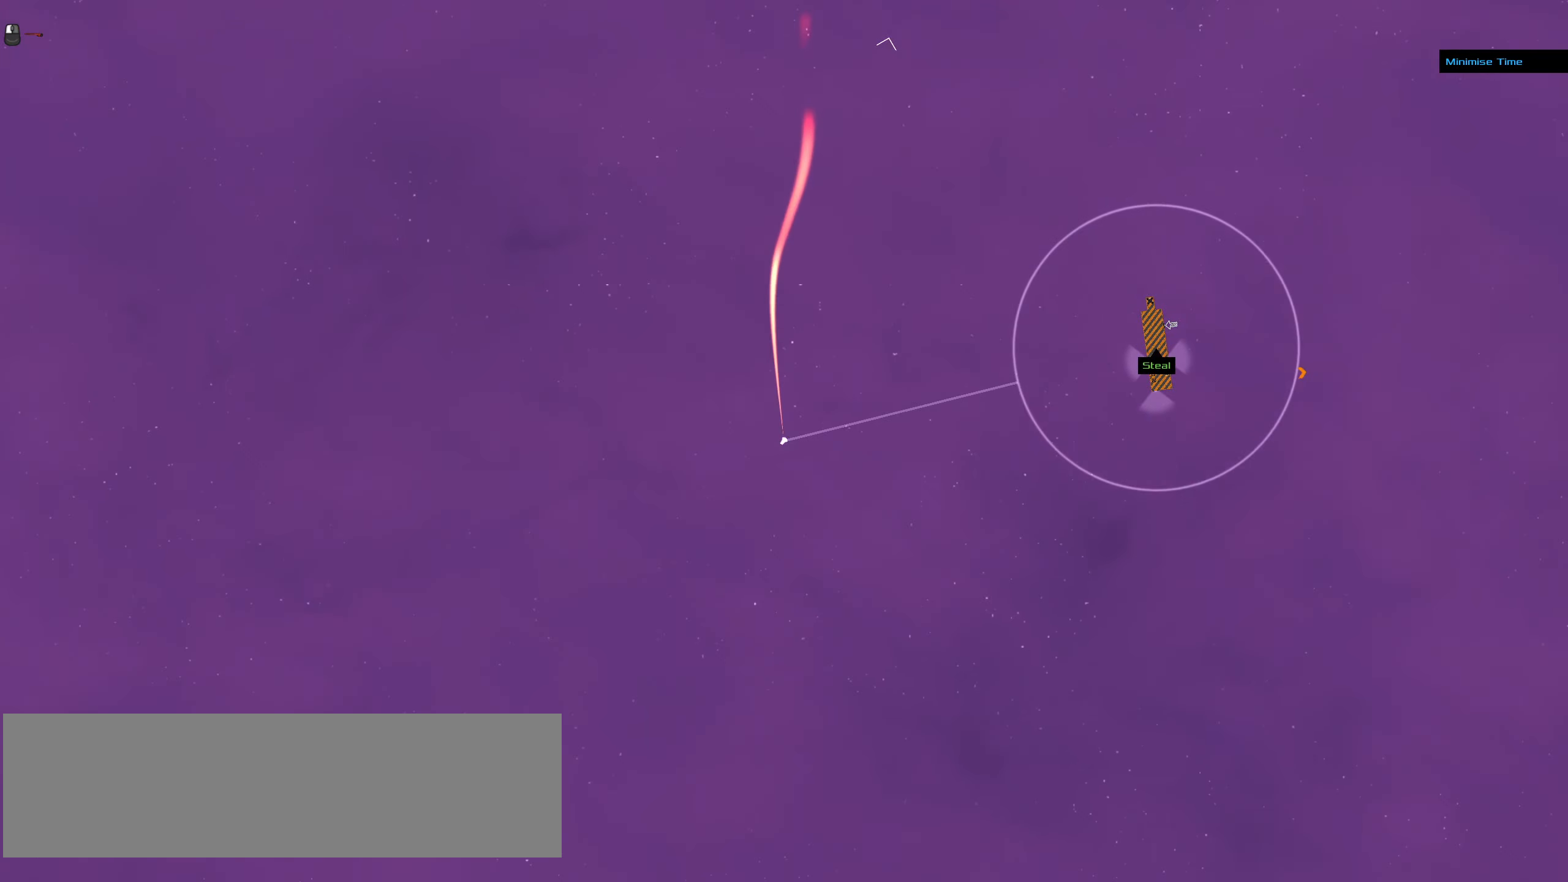
{"dt_ms": 500, "keys": [], "mouse": ["right"], "events": []}
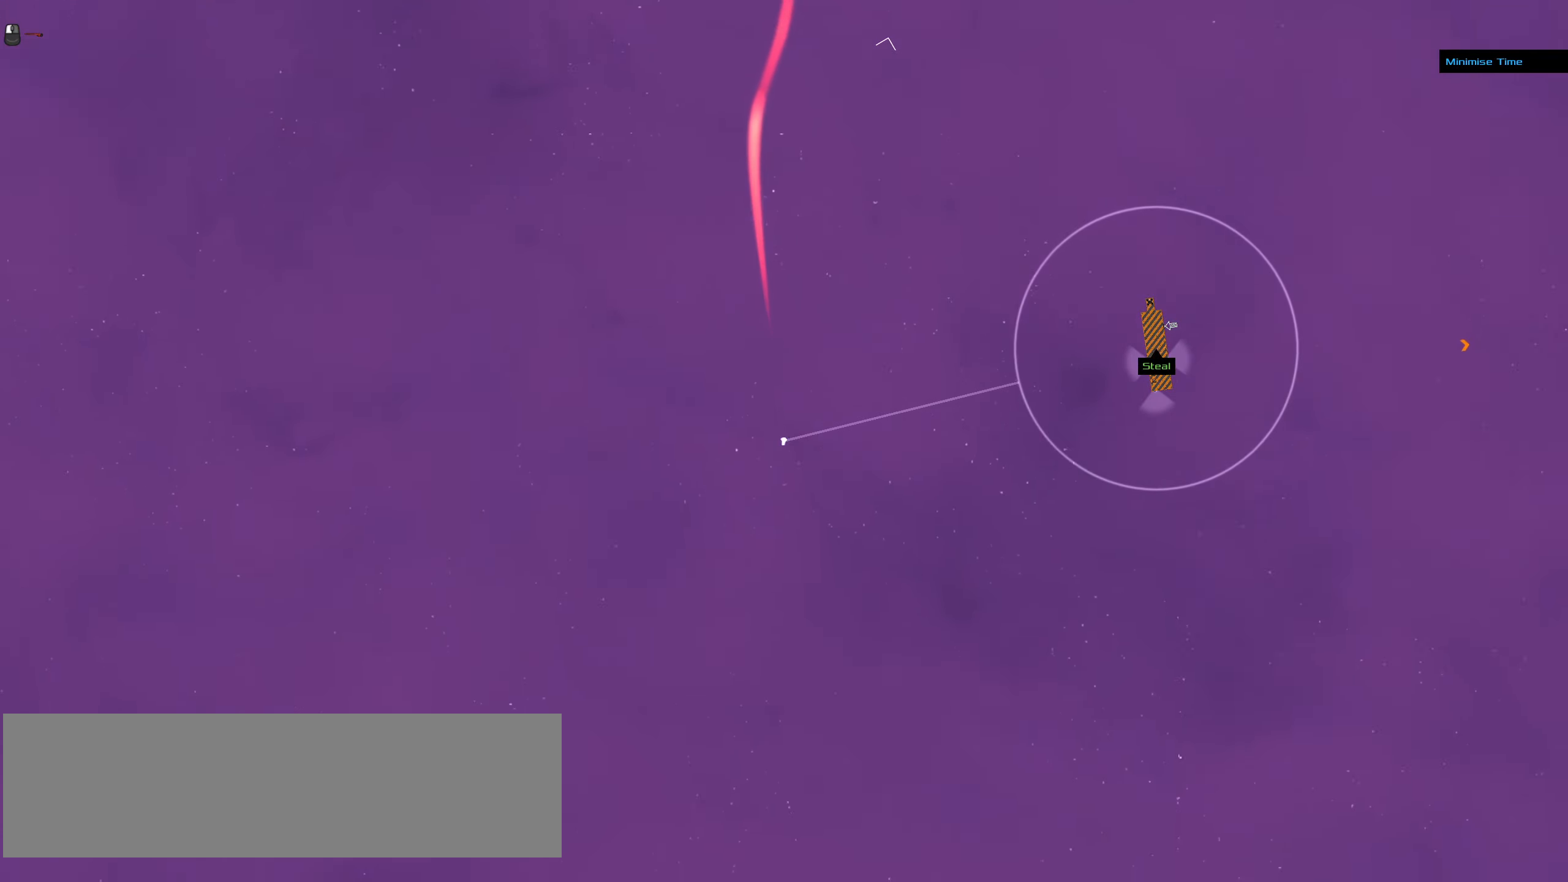
{"dt_ms": 500, "keys": [], "mouse": ["right"], "events": []}
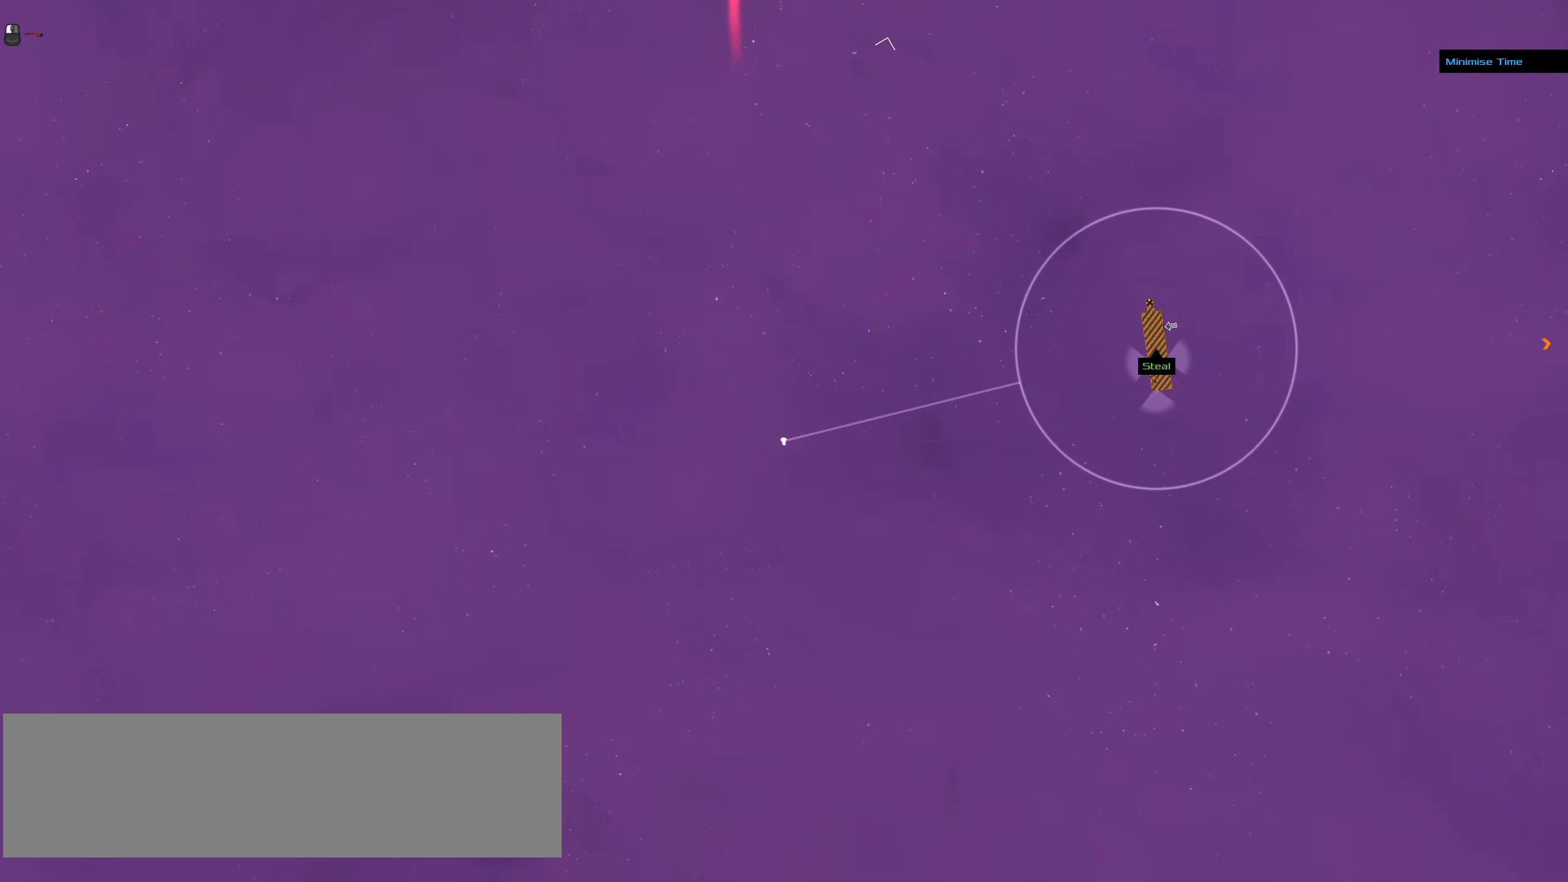
{"dt_ms": 500, "keys": [], "mouse": ["right"], "events": []}
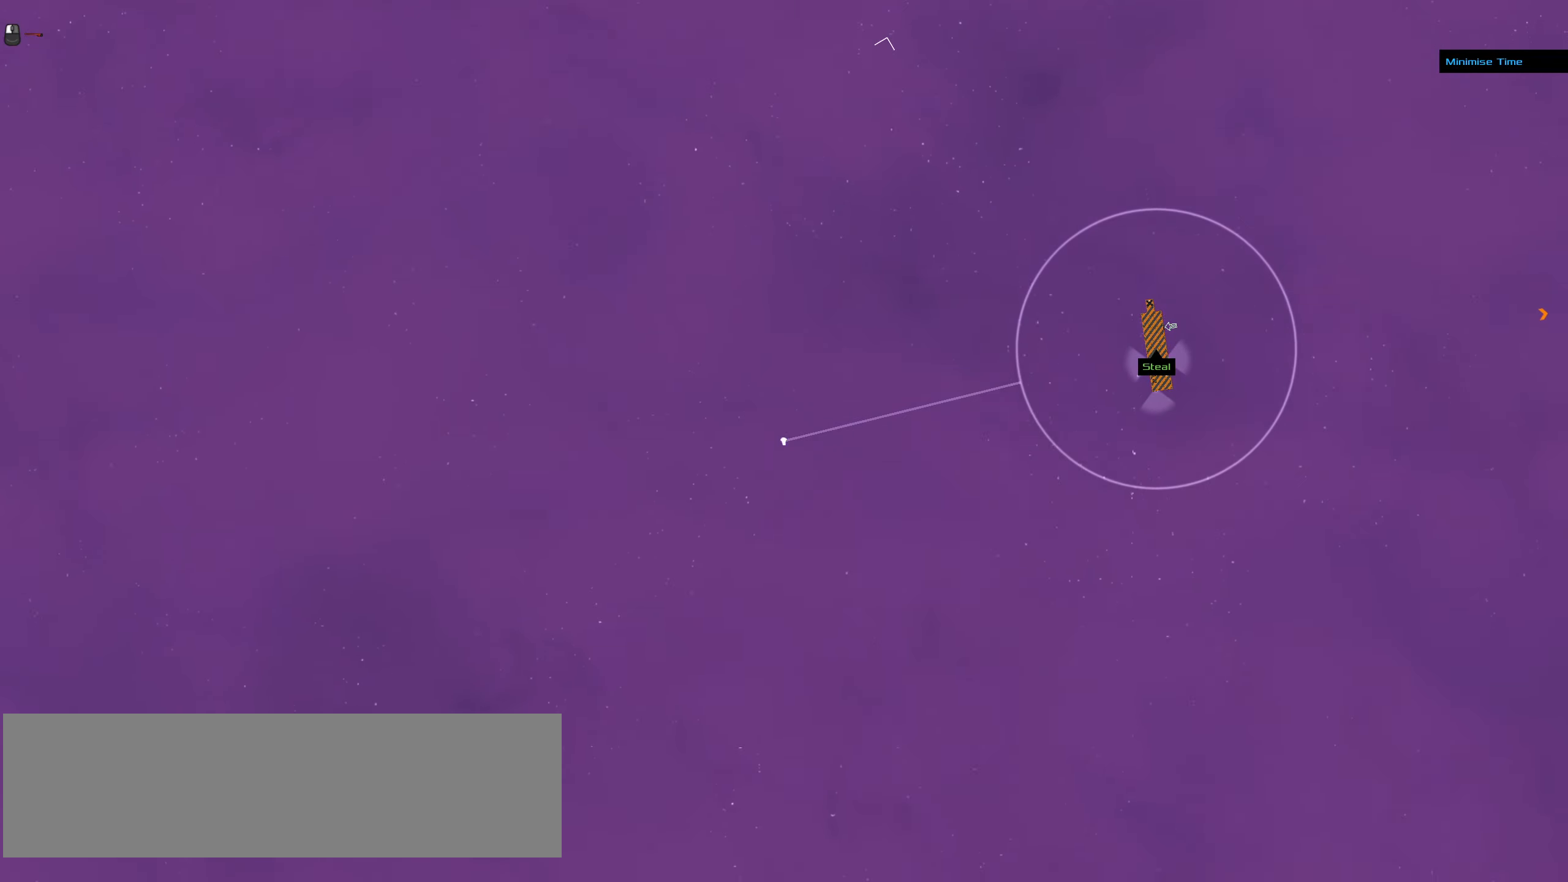
{"dt_ms": 500, "keys": [], "mouse": ["right"], "events": []}
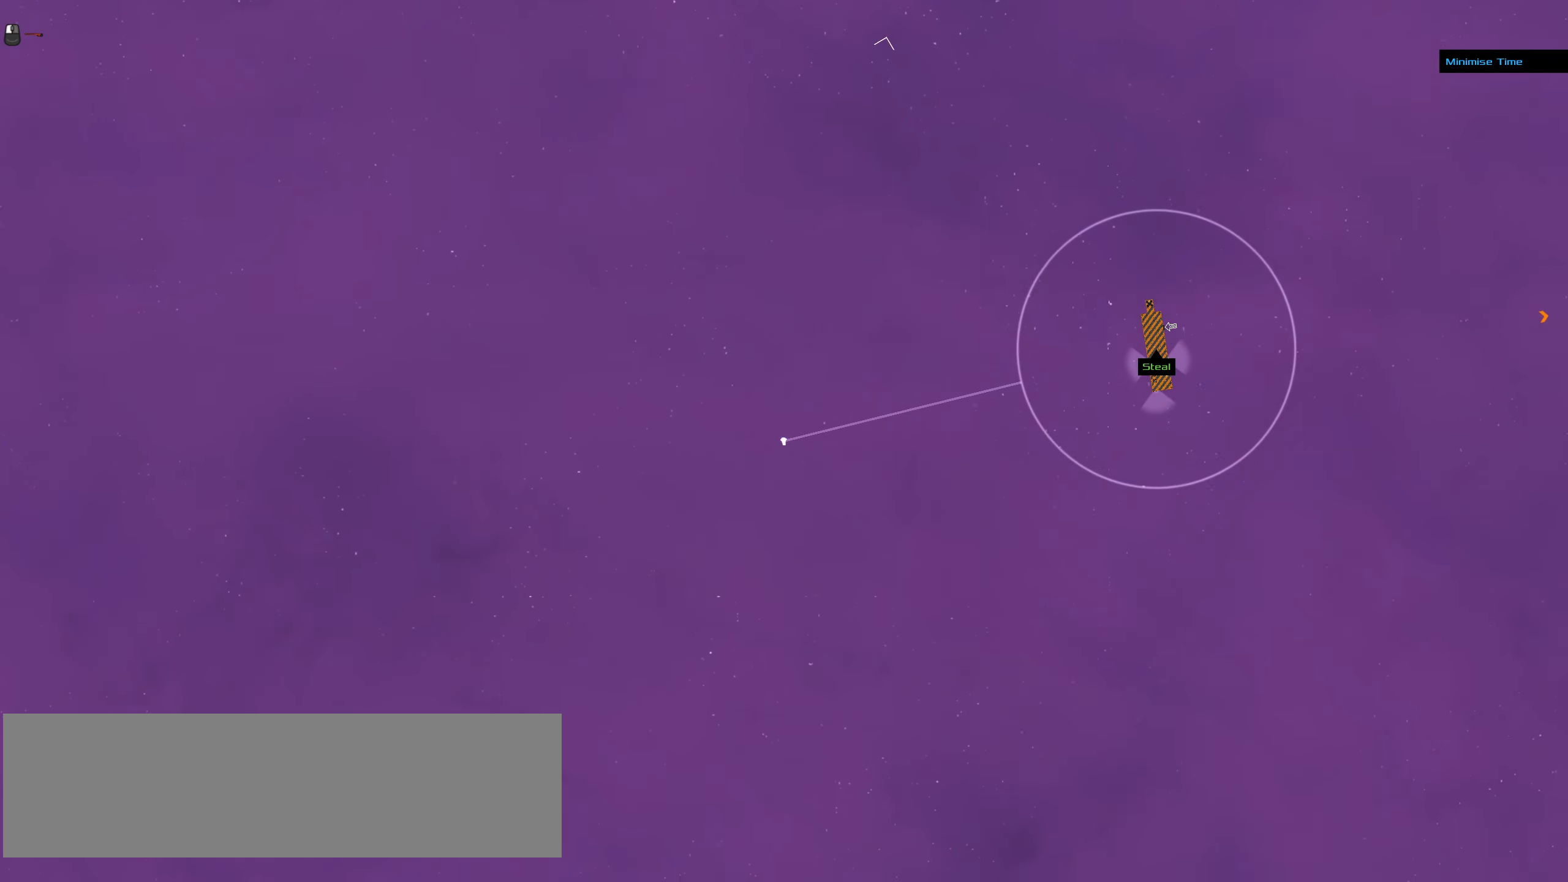
{"dt_ms": 500, "keys": [], "mouse": ["right"], "events": []}
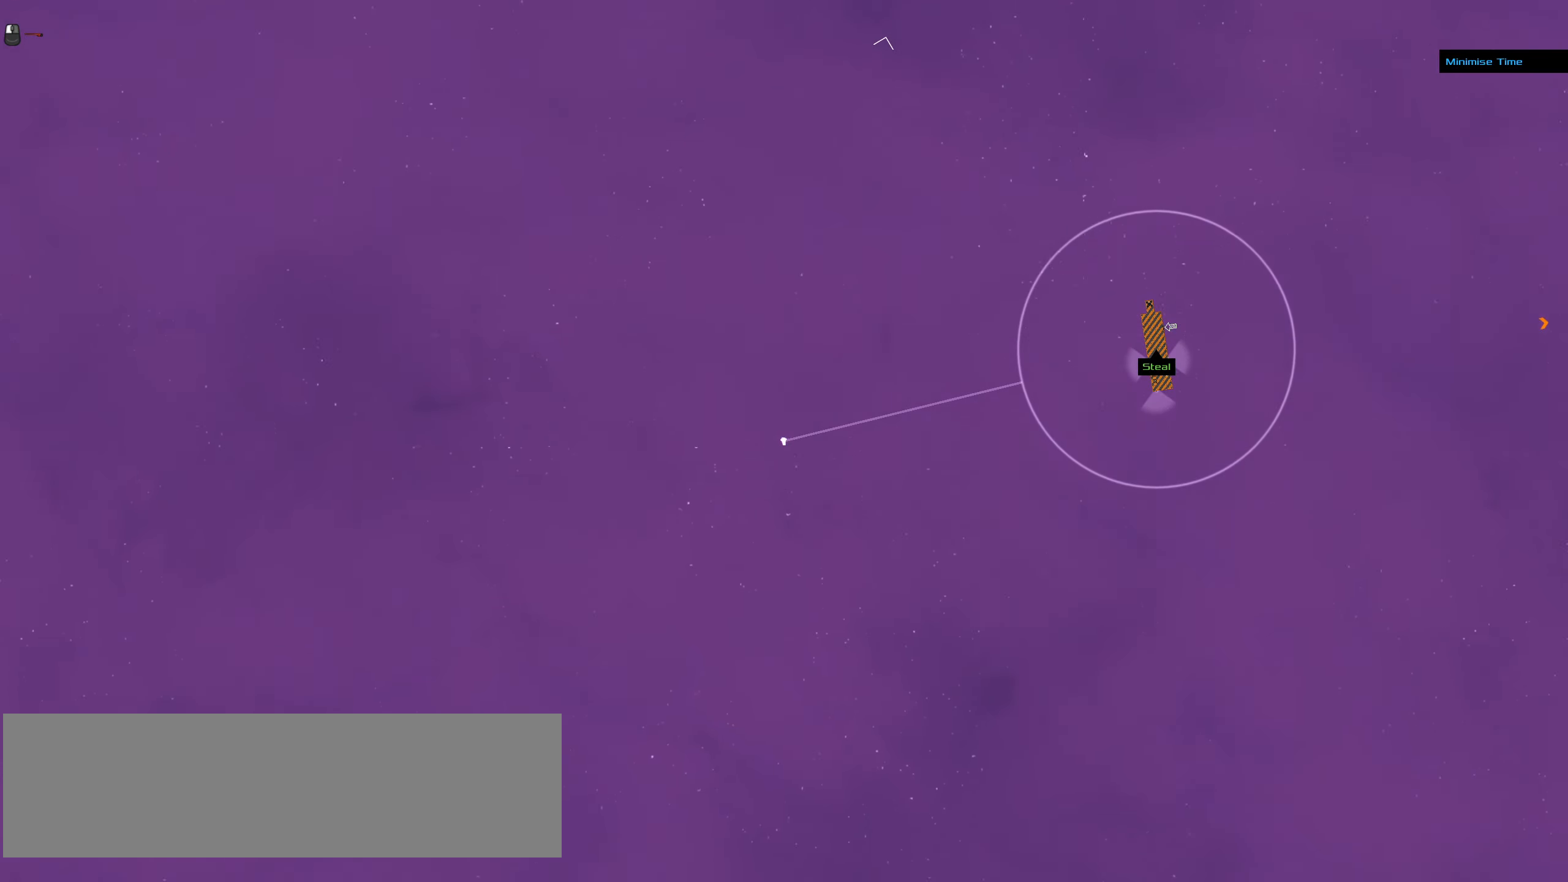
{"dt_ms": 500, "keys": [], "mouse": ["right"], "events": []}
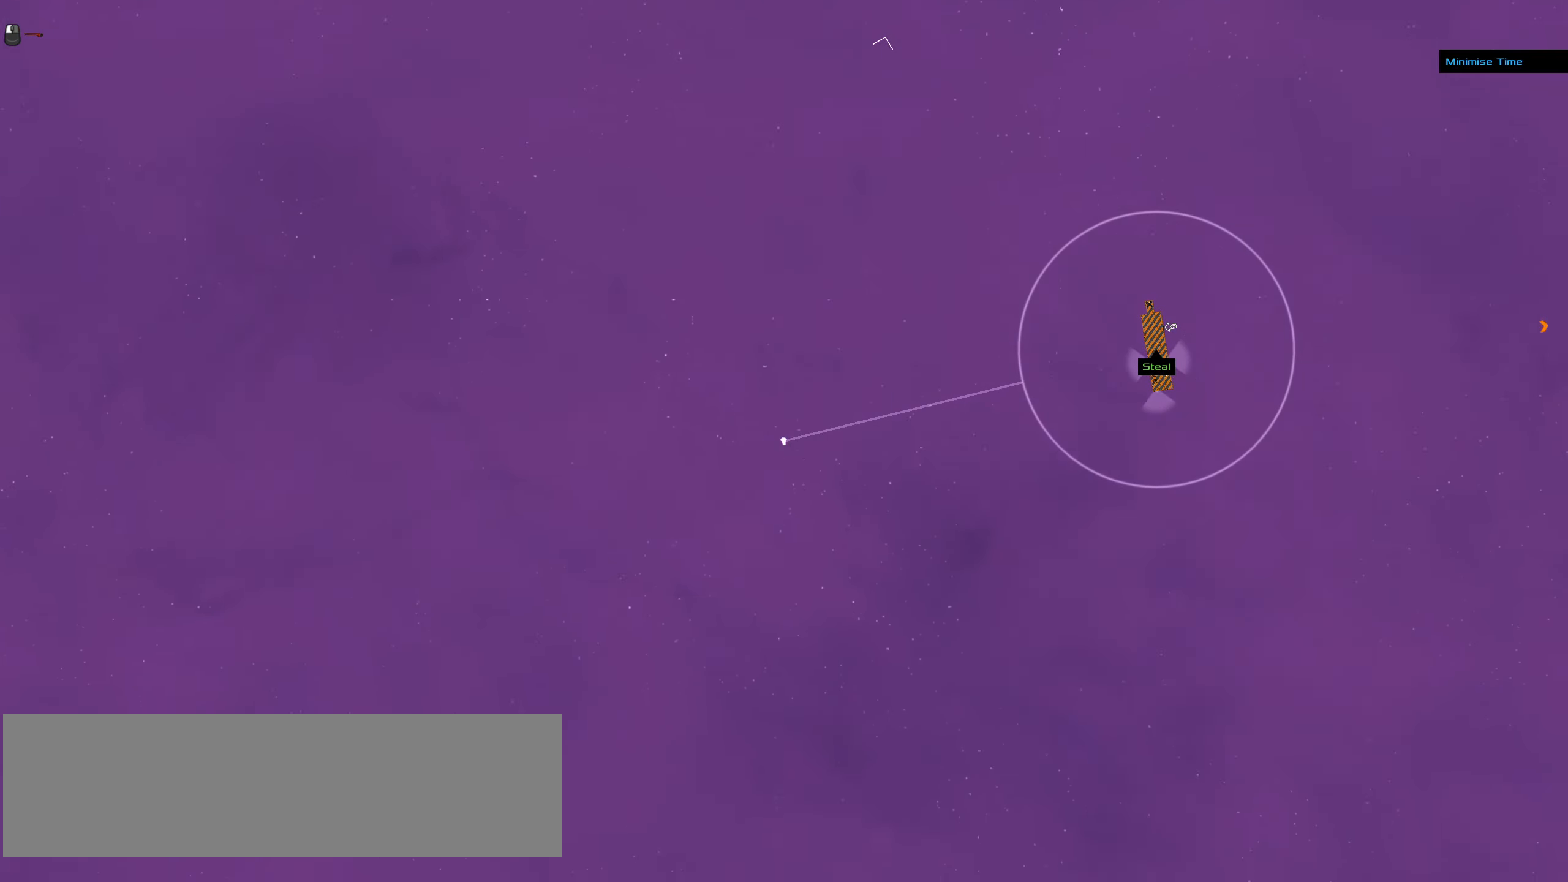
{"dt_ms": 500, "keys": [], "mouse": ["right"], "events": []}
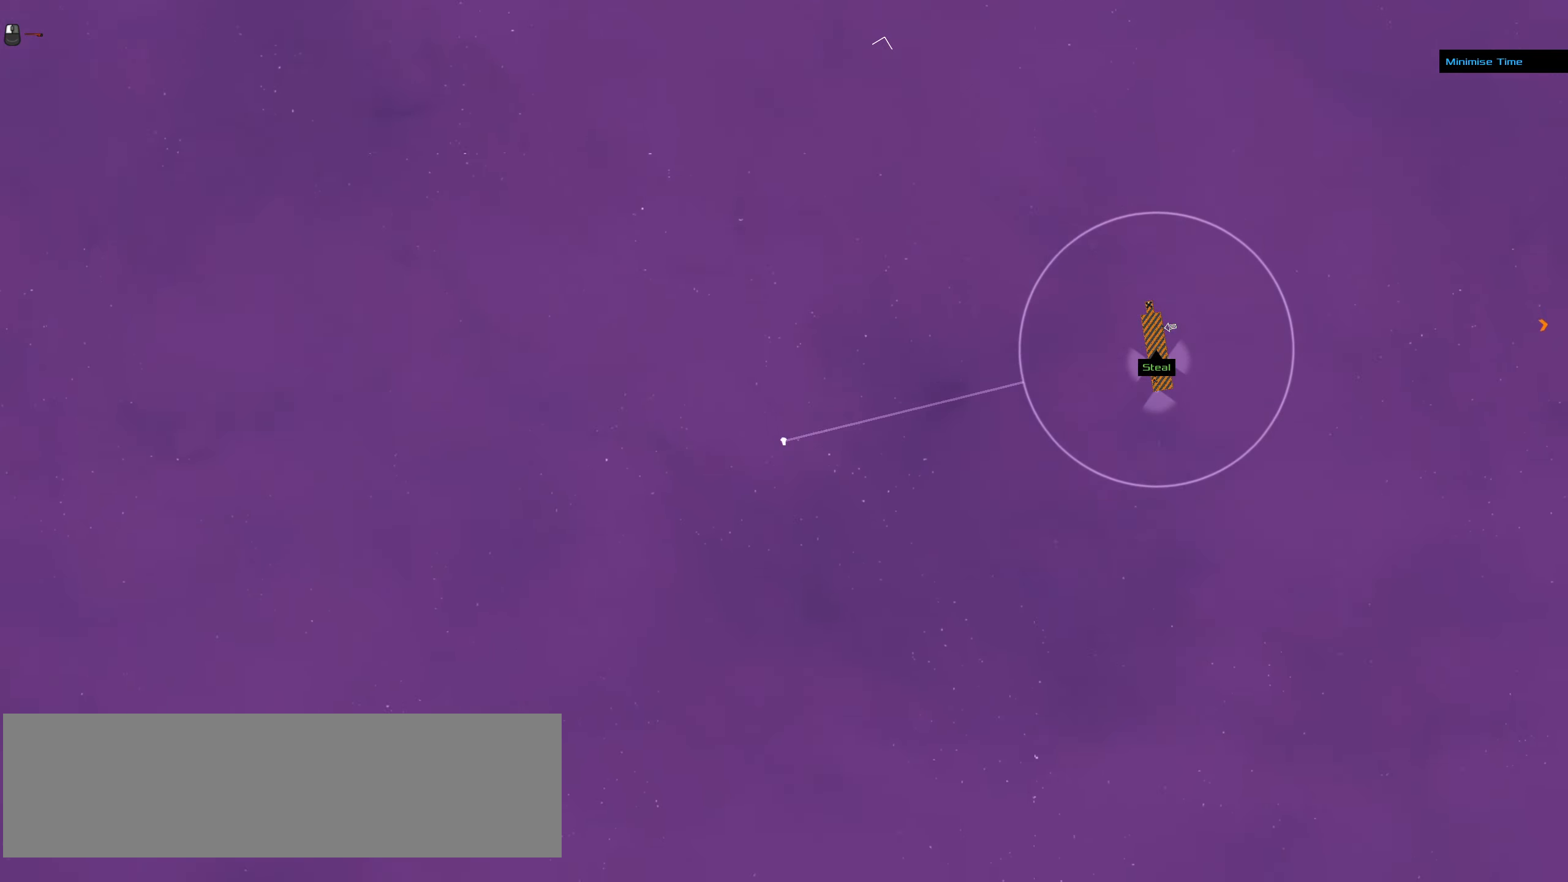
{"dt_ms": 500, "keys": [], "mouse": ["right"], "events": []}
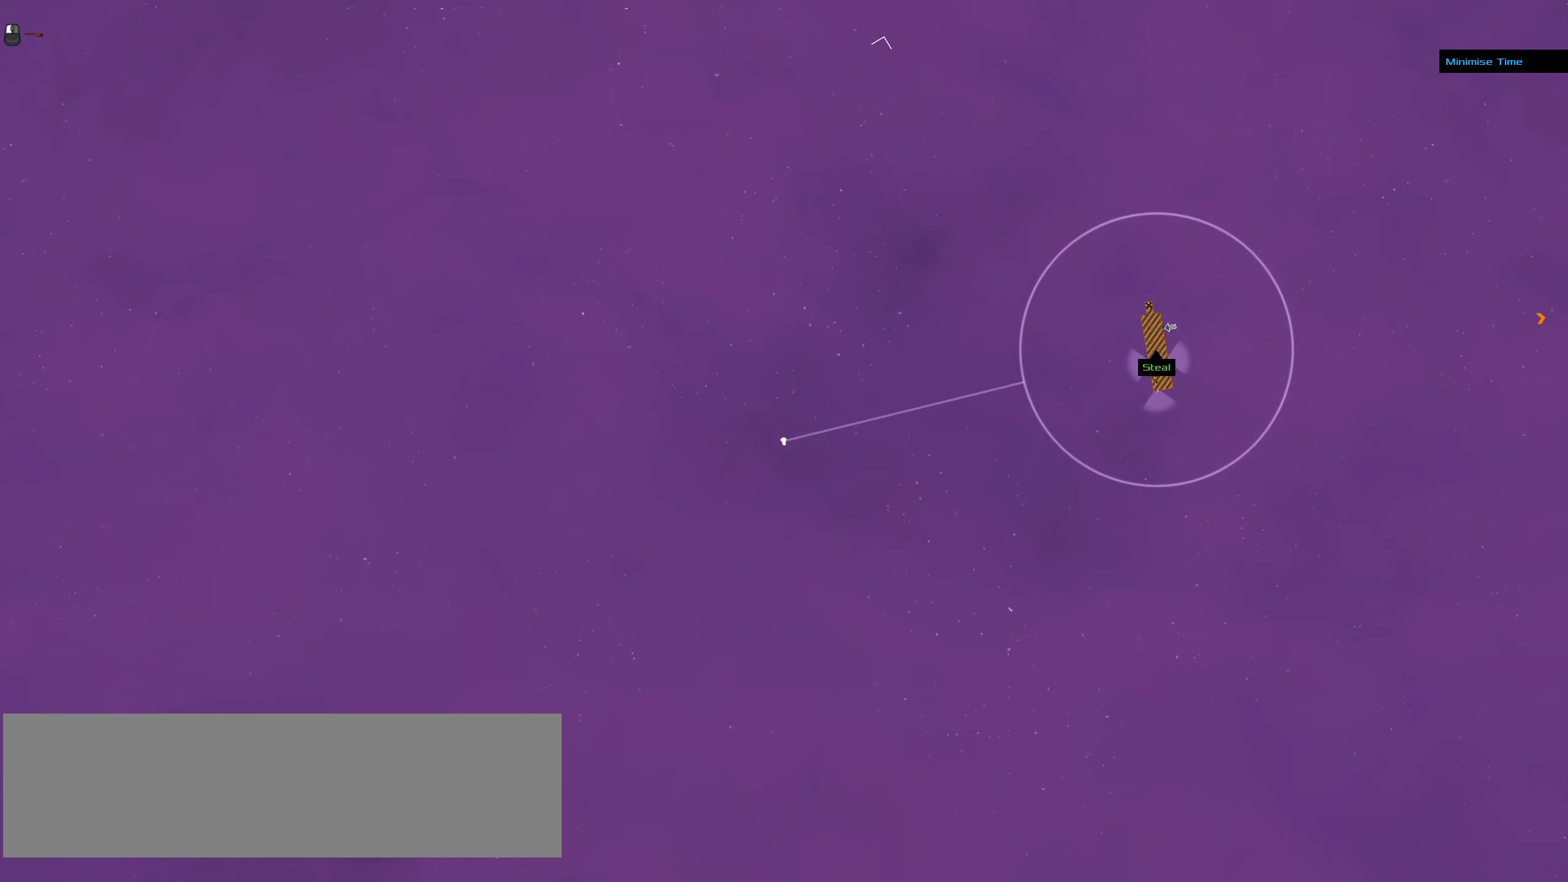
{"dt_ms": 500, "keys": [], "mouse": [], "events": [[300, "mouse_right", "up"], [300, "space", "down"], [450, "space", "up"]]}
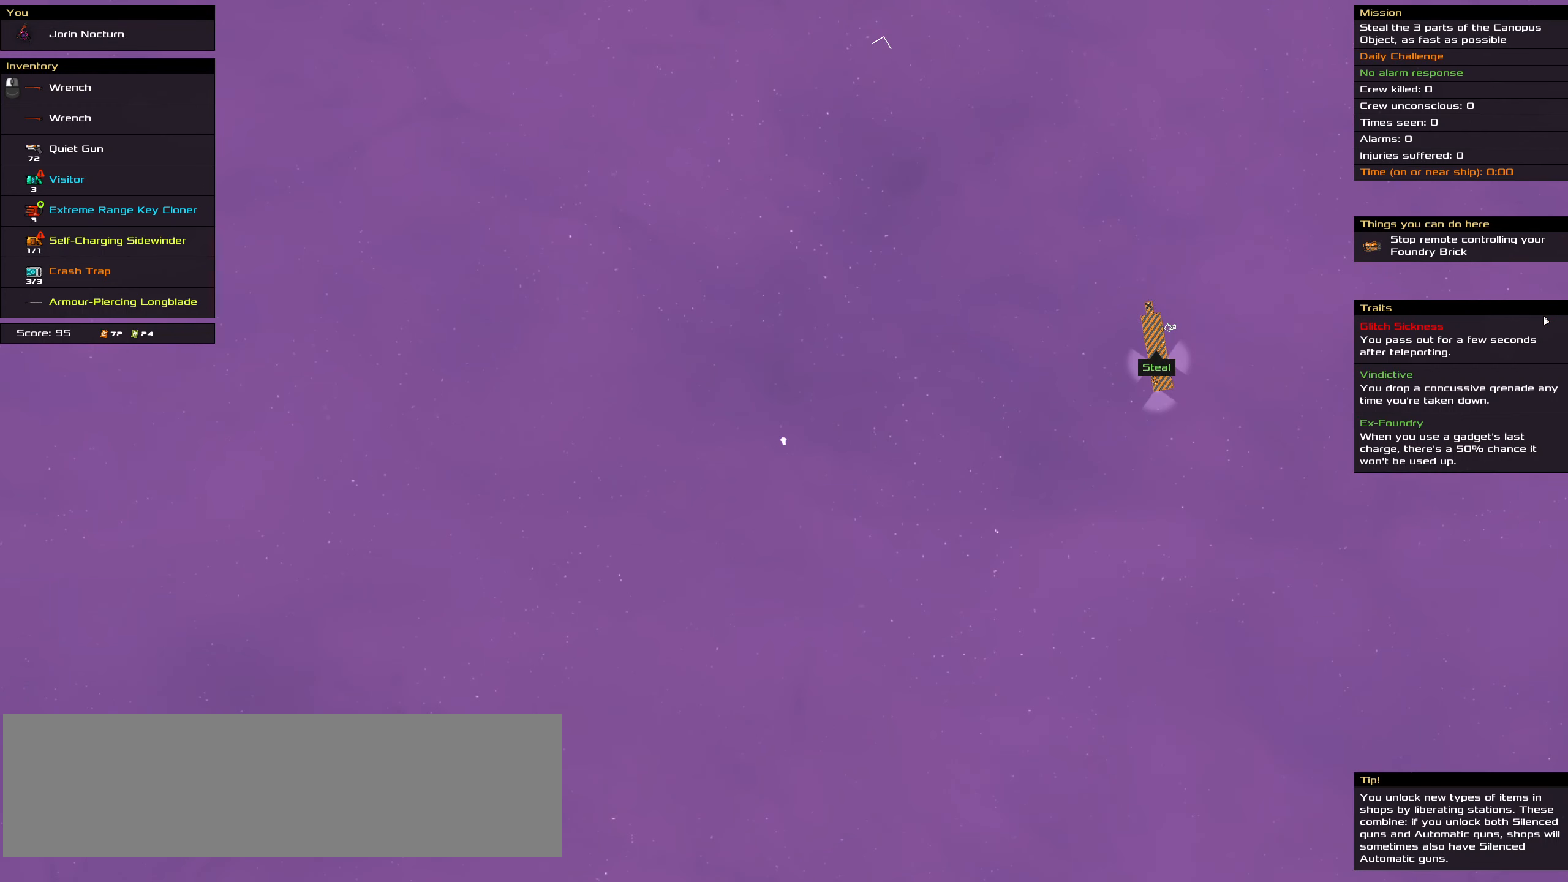
{"dt_ms": 500, "keys": [], "mouse": [], "events": []}
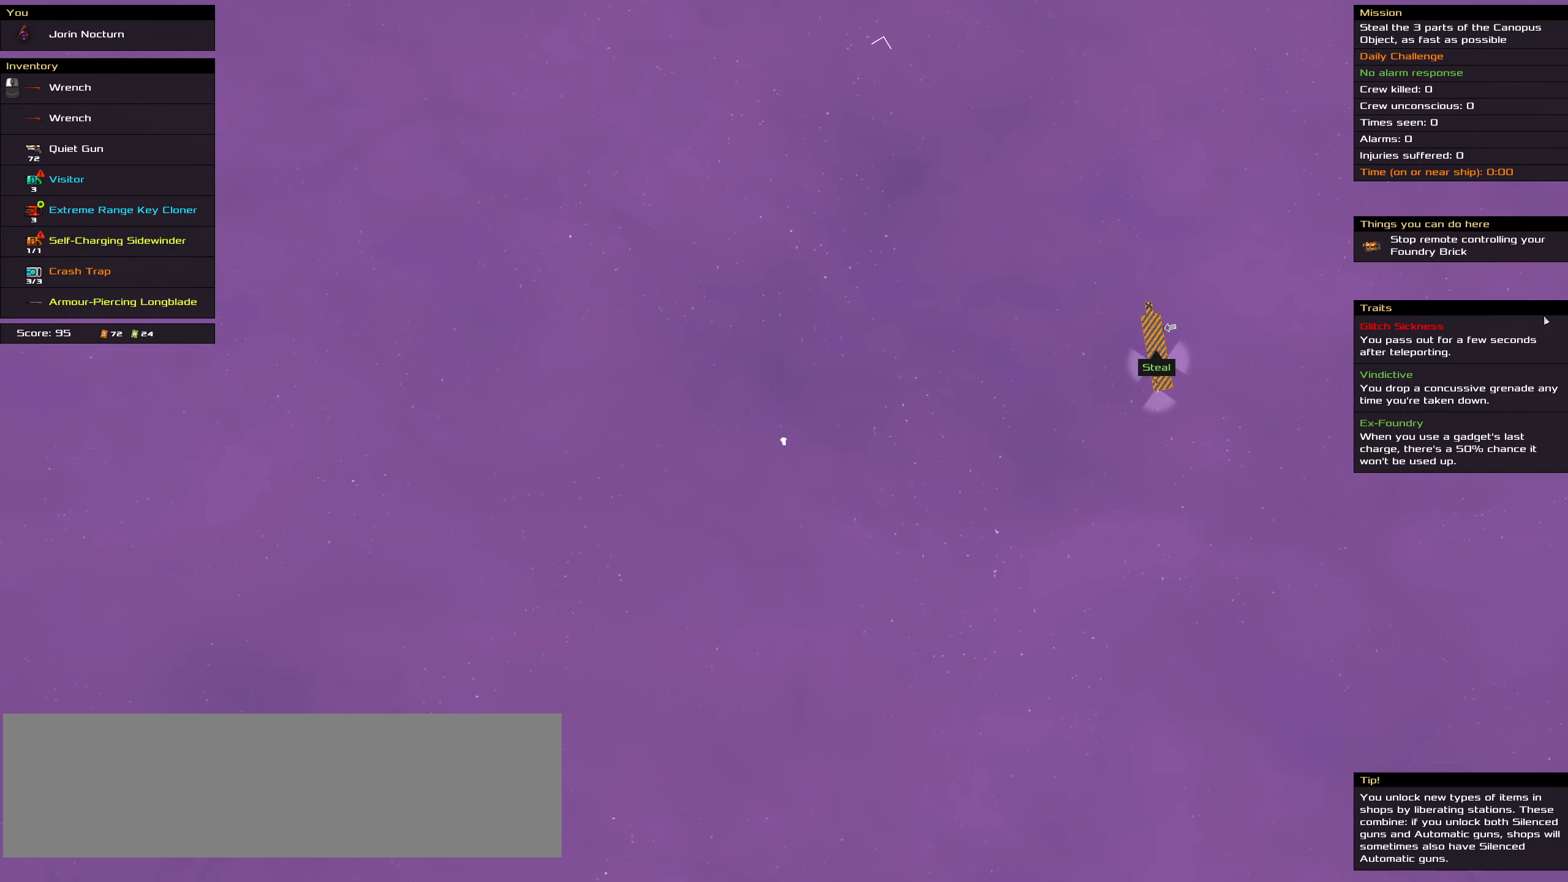
{"dt_ms": 500, "keys": [], "mouse": []}